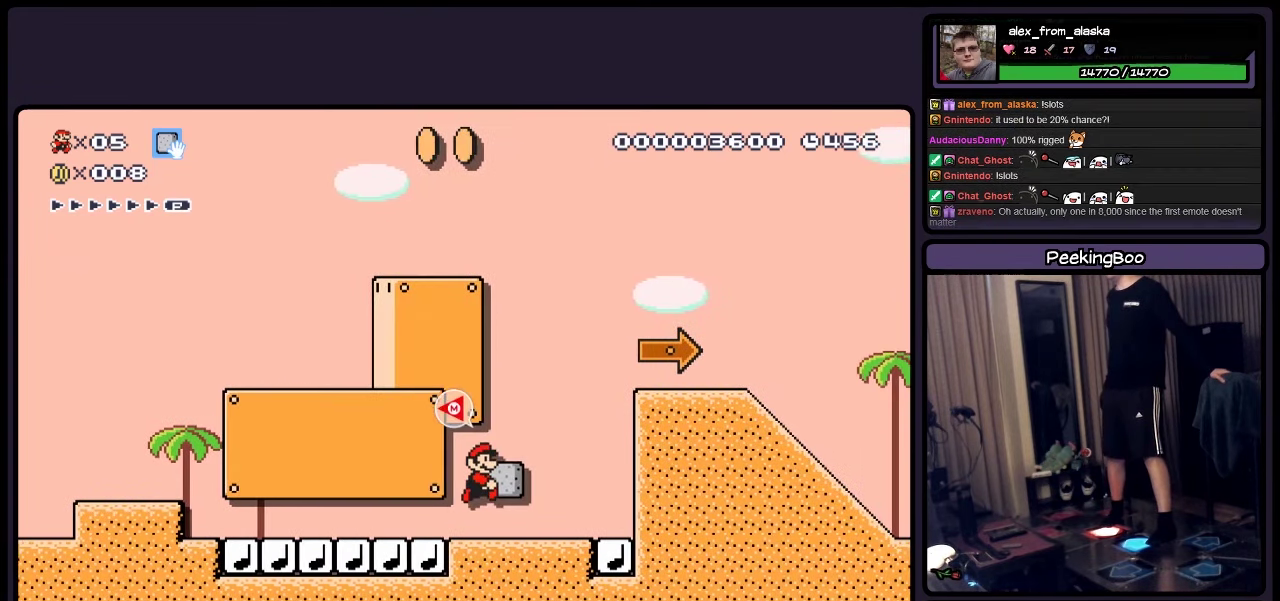
Gameplay with a controller (Nintendo layout); each line is a JSON object with the inputs held at the frame after it. "events" lists button and stick changes between this image and that frame as [ms after this image, input, new state], when the widget could be followed in between. Not read: L3 R3.
{"buttons": ["Y", "DPAD_RIGHT"], "events": []}
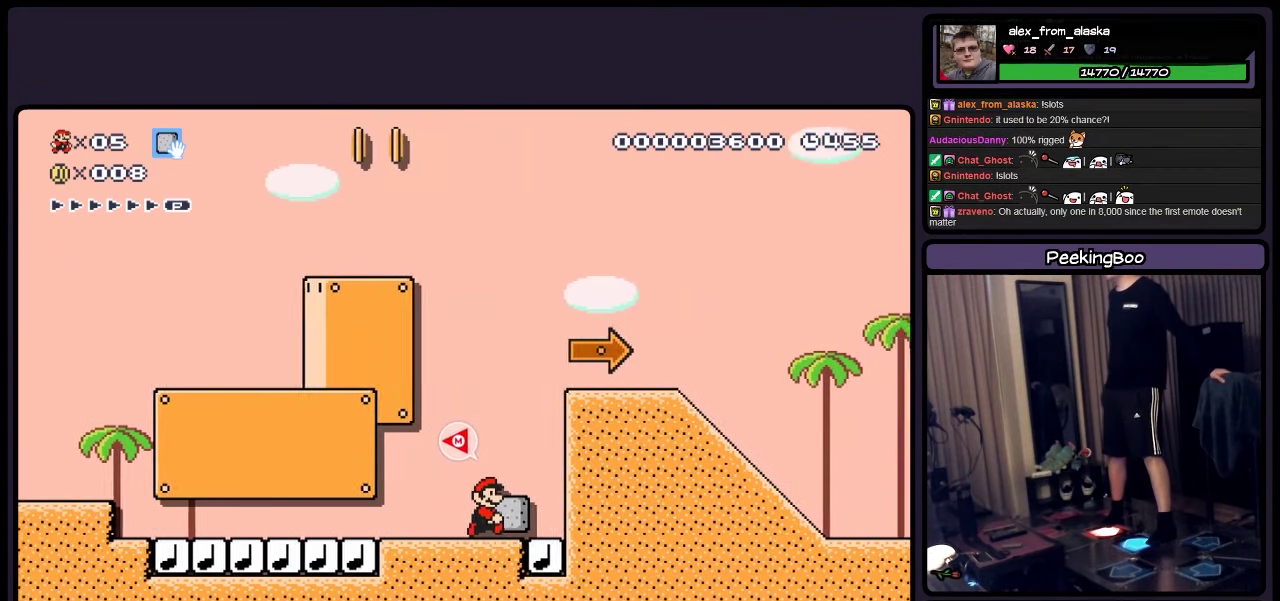
{"buttons": ["Y", "DPAD_RIGHT"], "events": [[134, "A", "down"], [217, "A", "up"]]}
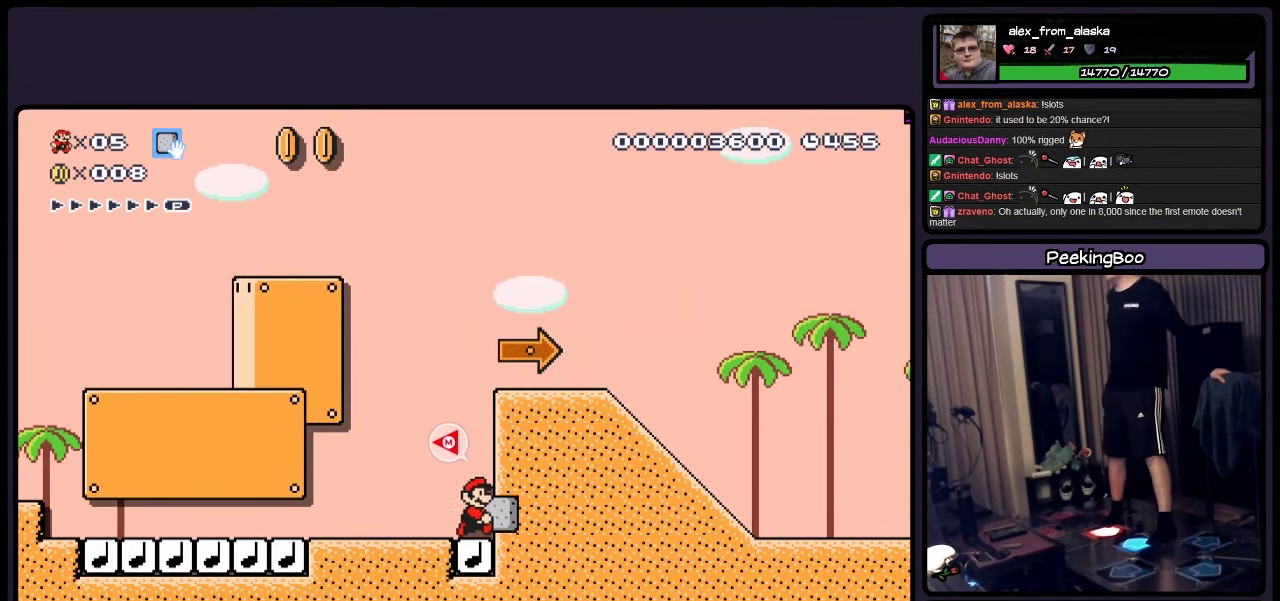
{"buttons": ["A", "Y", "DPAD_RIGHT"], "events": [[50, "A", "down"]]}
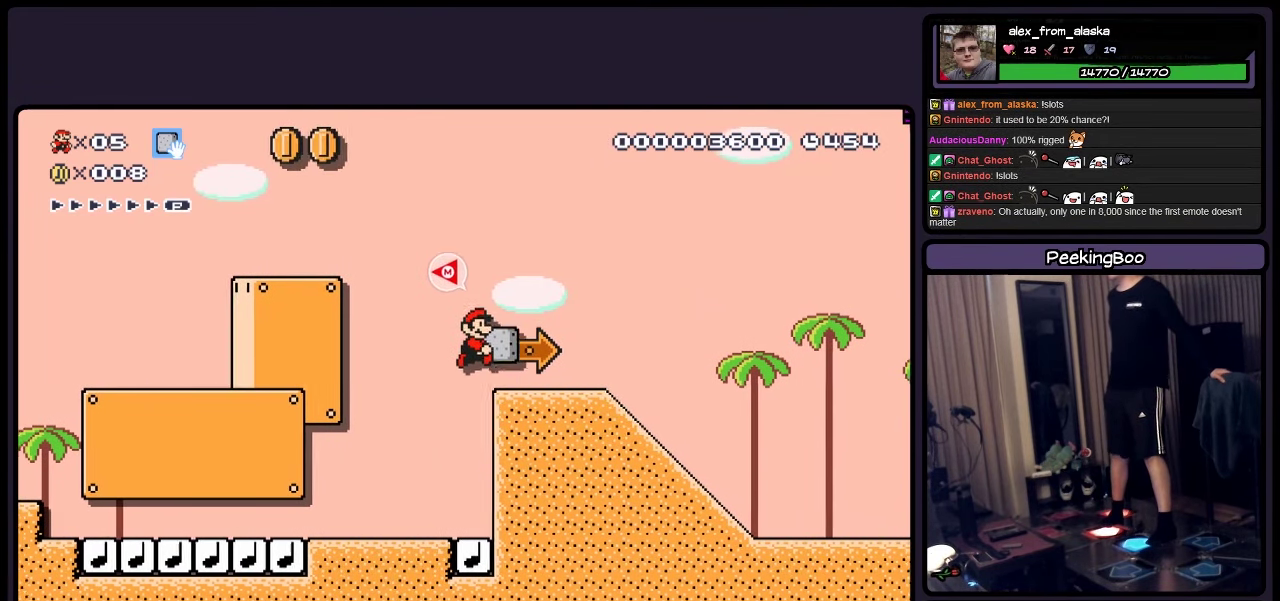
{"buttons": ["Y", "DPAD_RIGHT"], "events": [[167, "A", "up"]]}
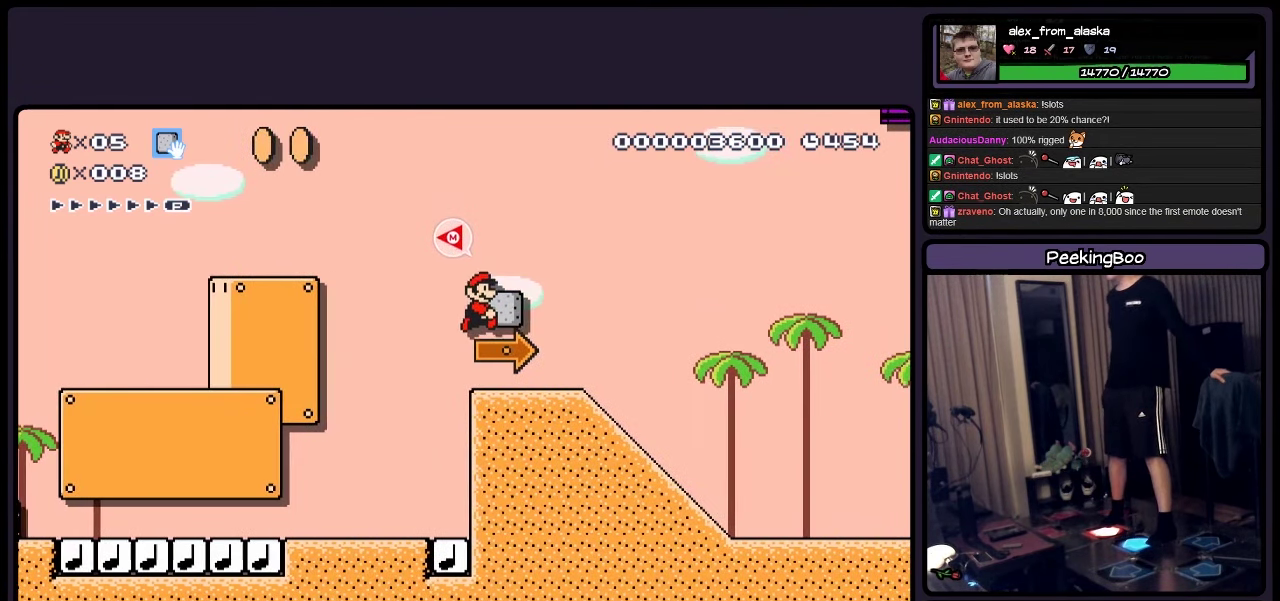
{"buttons": ["Y", "DPAD_RIGHT"], "events": []}
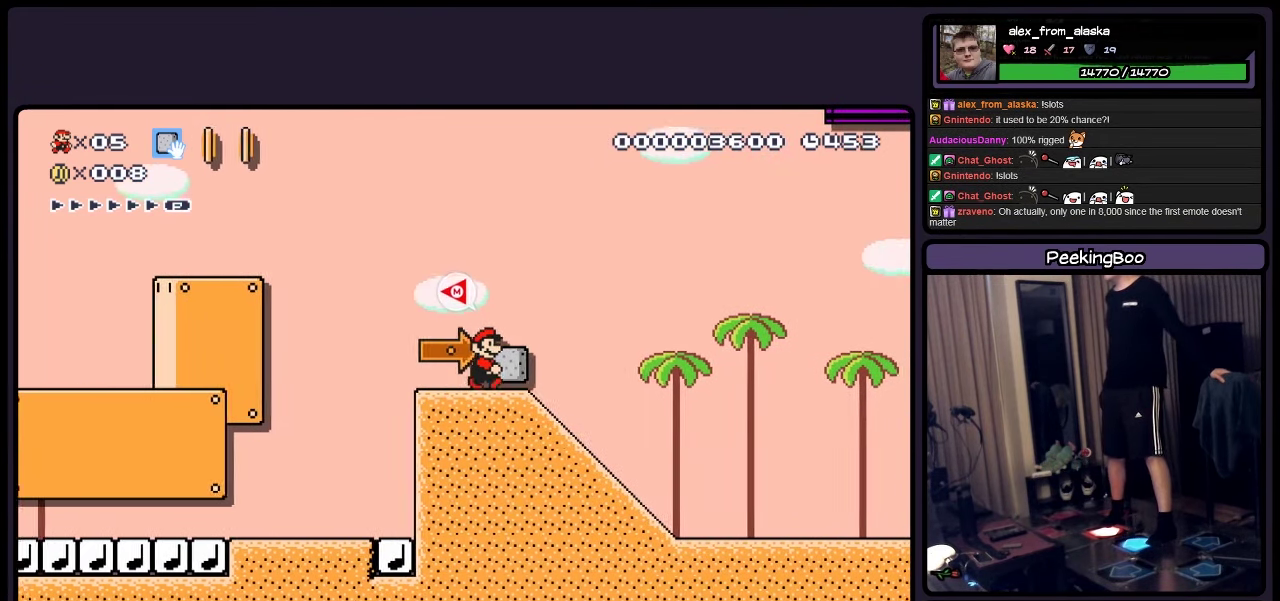
{"buttons": ["Y", "DPAD_RIGHT"], "events": []}
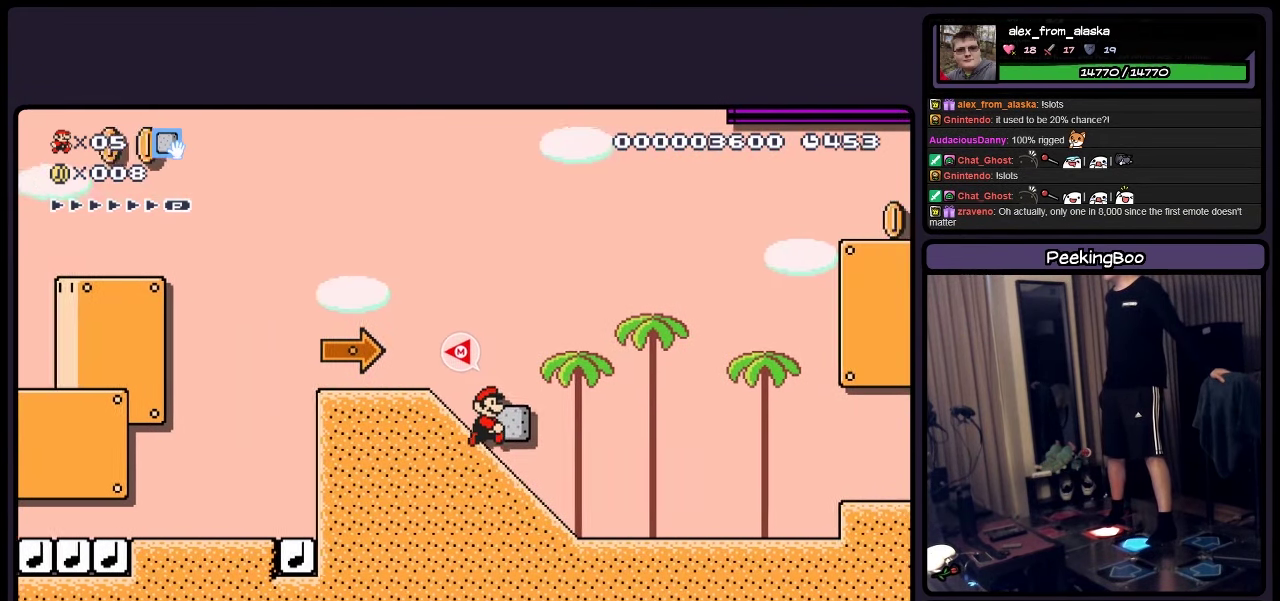
{"buttons": ["Y", "DPAD_RIGHT"], "events": []}
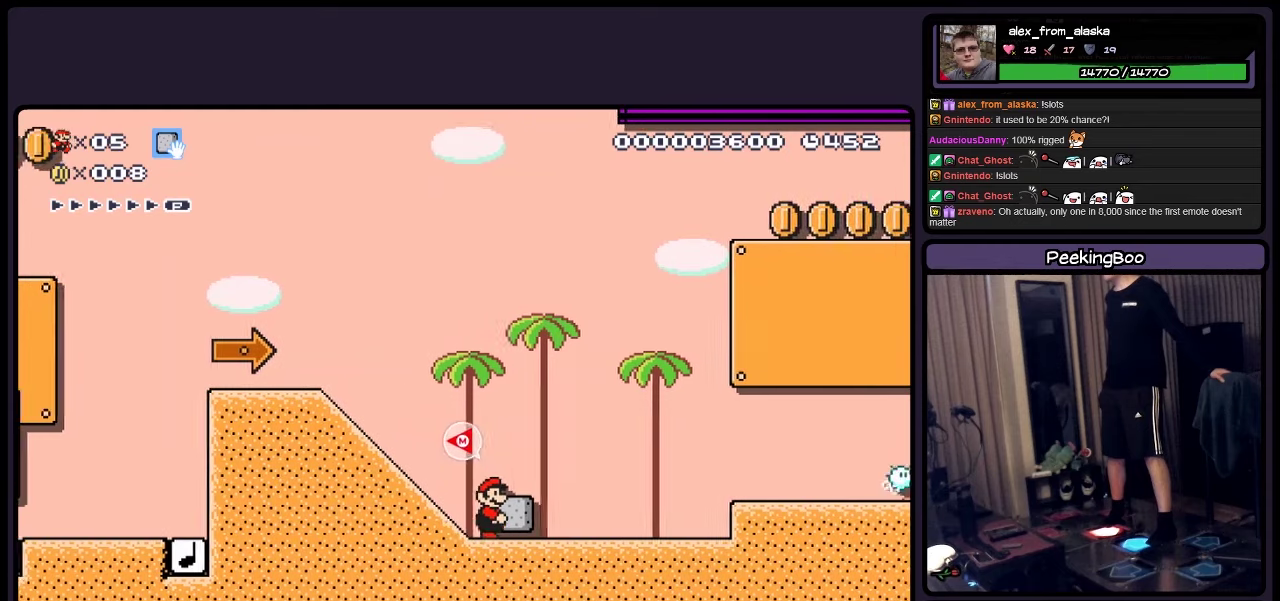
{"buttons": ["Y", "DPAD_RIGHT"], "events": []}
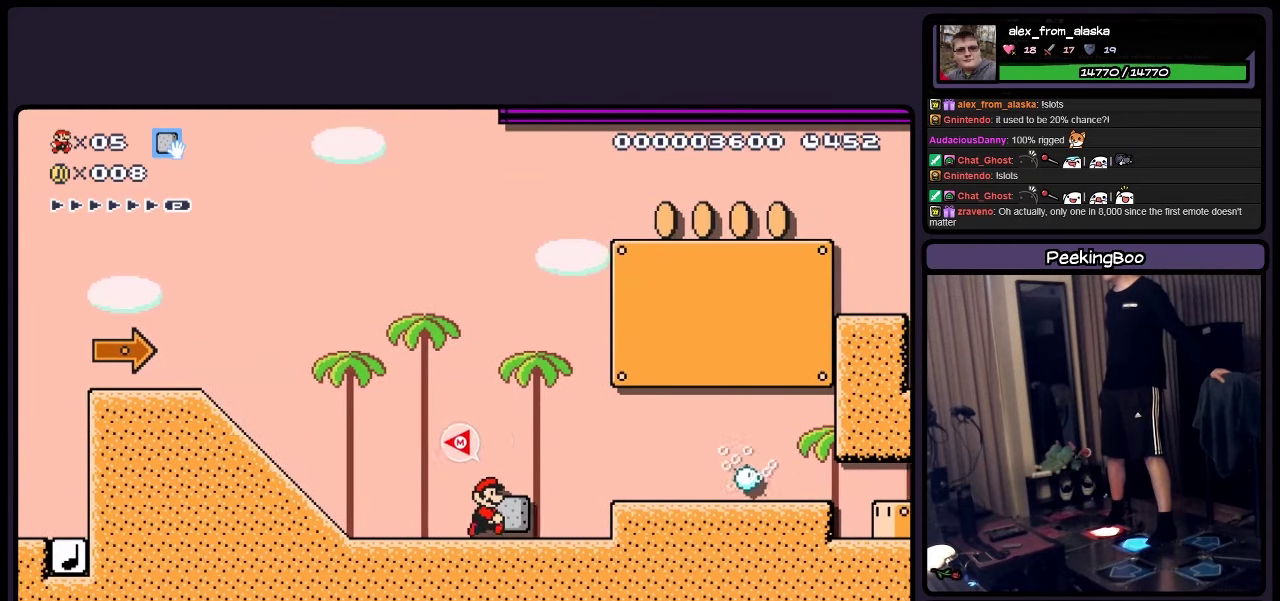
{"buttons": ["A", "Y", "DPAD_RIGHT"], "events": [[466, "A", "down"]]}
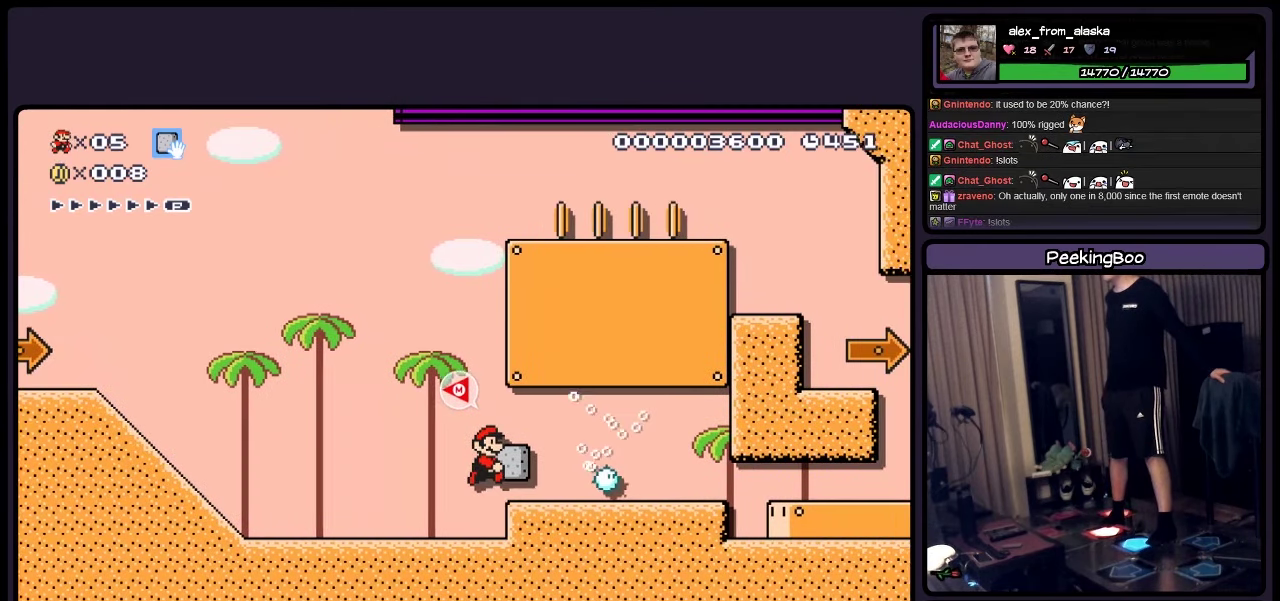
{"buttons": ["Y", "DPAD_RIGHT"], "events": [[83, "A", "up"]]}
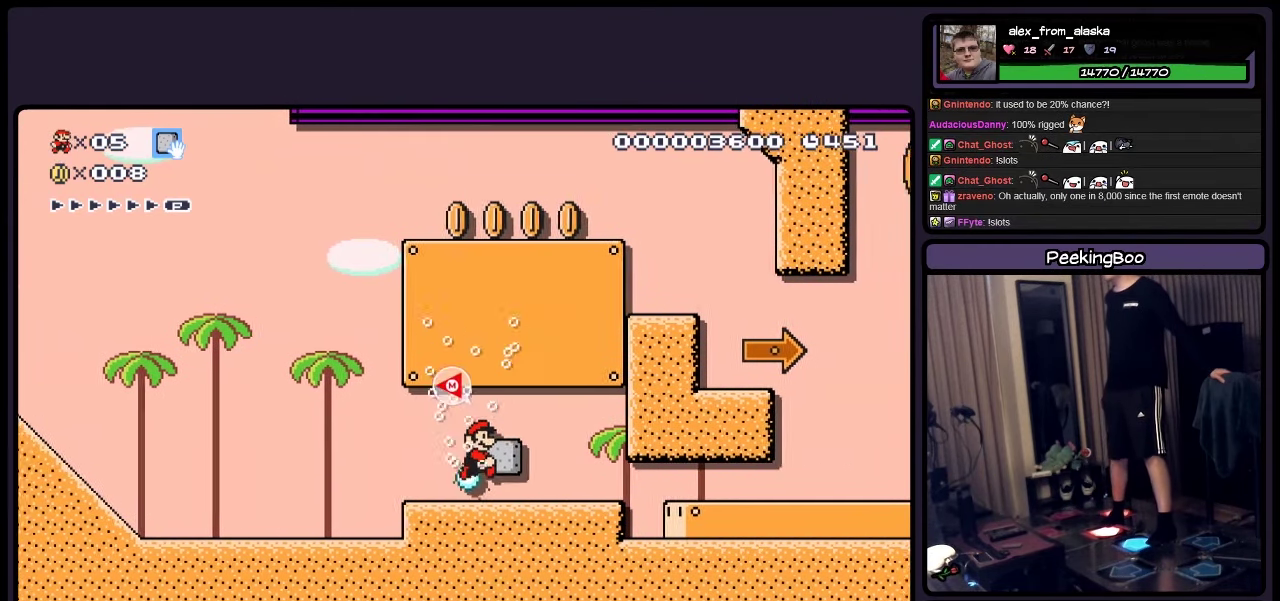
{"buttons": ["A", "Y", "DPAD_RIGHT"], "events": [[83, "A", "down"]]}
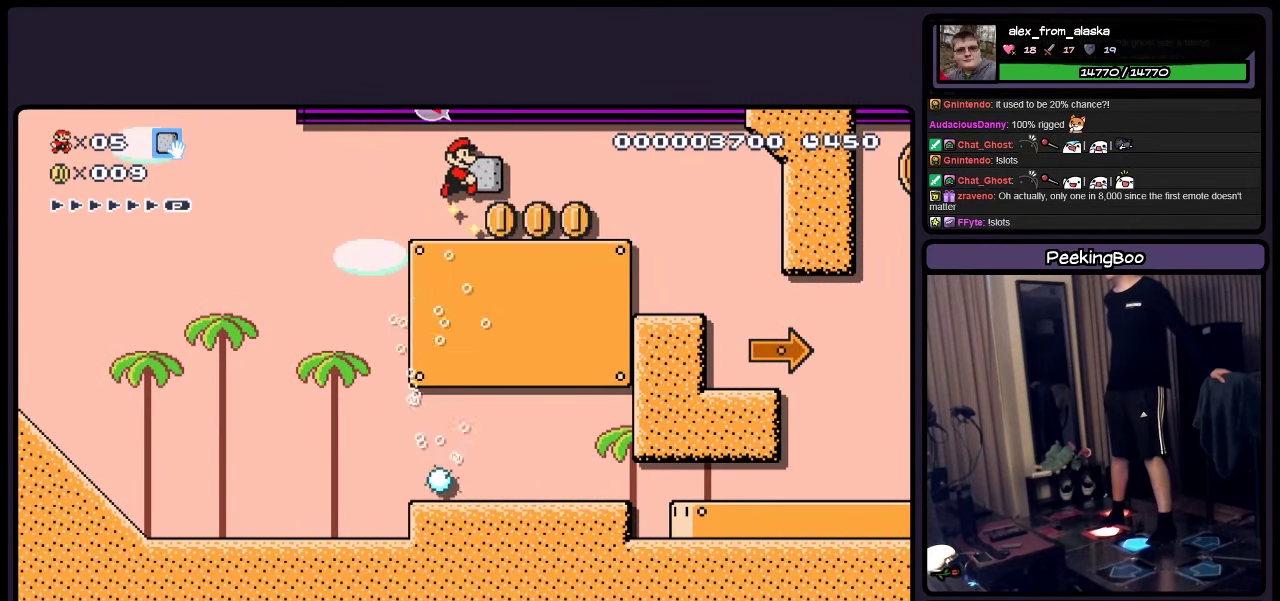
{"buttons": ["Y", "DPAD_RIGHT"], "events": [[83, "A", "up"]]}
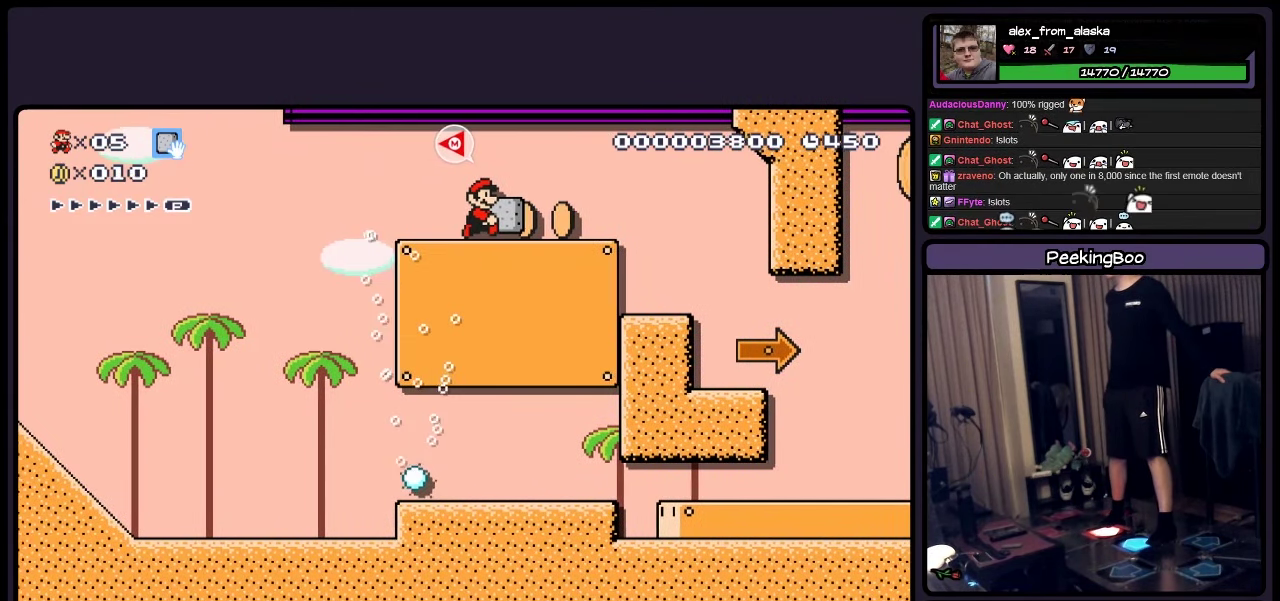
{"buttons": ["Y", "DPAD_RIGHT"], "events": []}
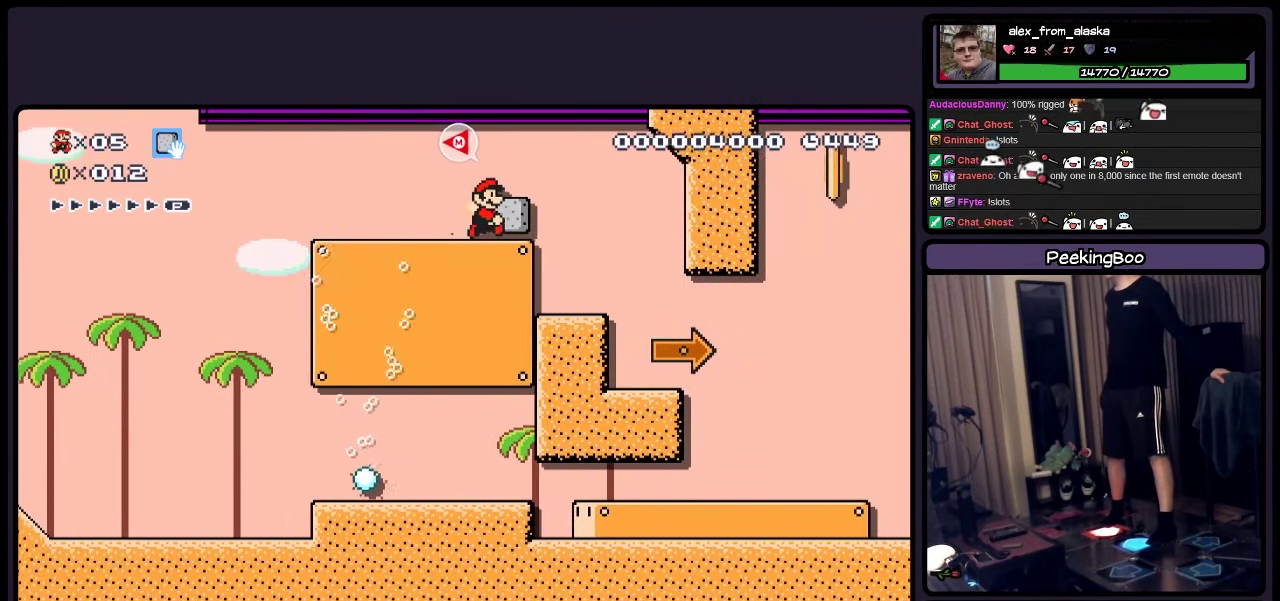
{"buttons": ["Y", "DPAD_RIGHT"], "events": []}
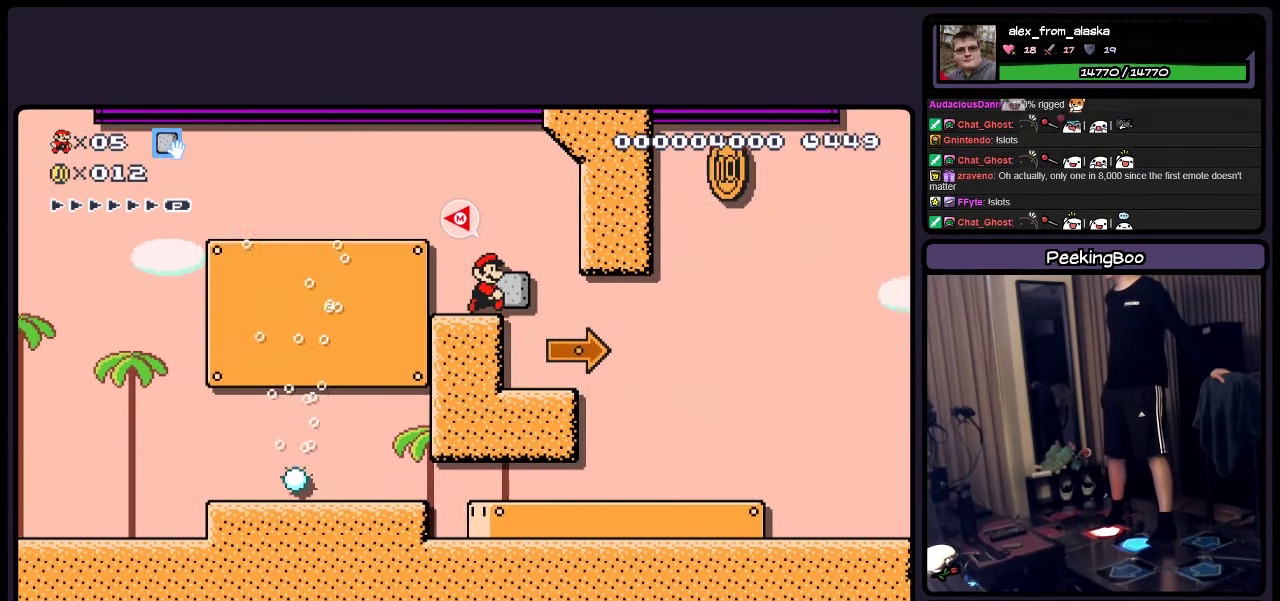
{"buttons": ["Y"], "events": [[133, "DPAD_RIGHT", "up"]]}
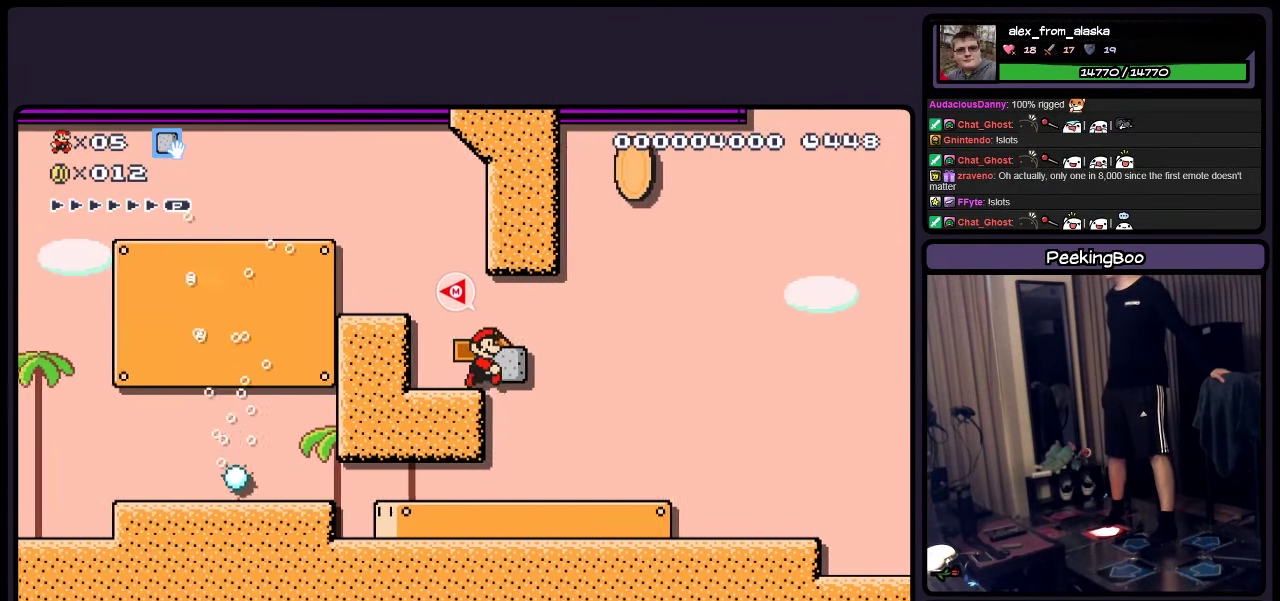
{"buttons": ["Y"], "events": []}
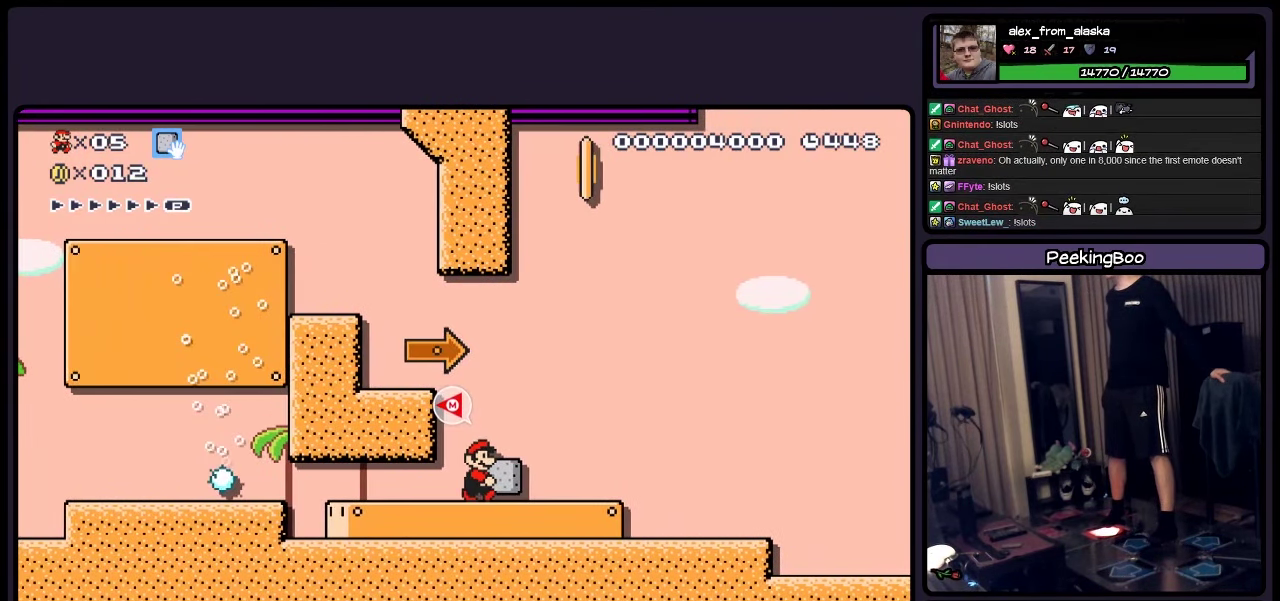
{"buttons": ["Y"], "events": []}
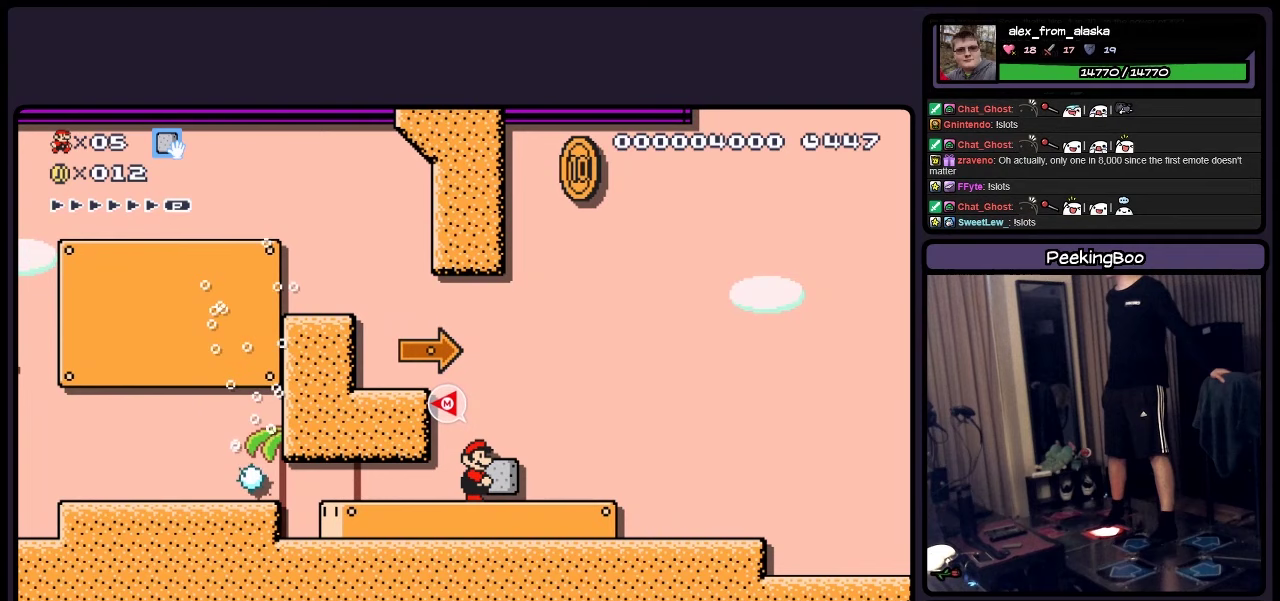
{"buttons": ["Y"], "events": []}
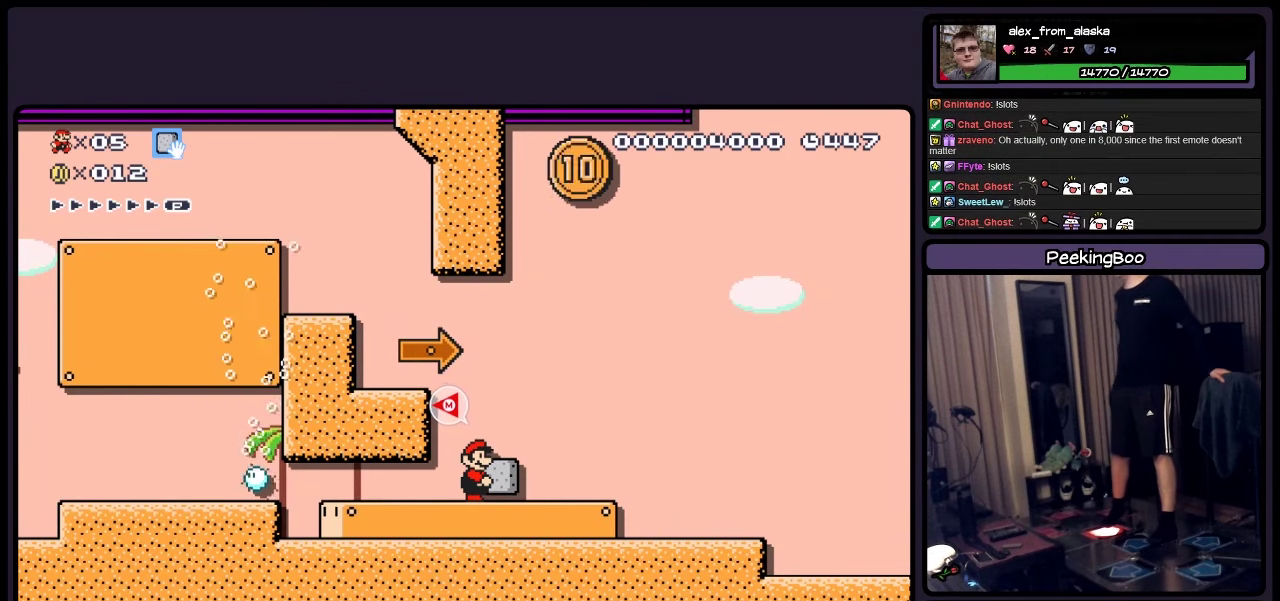
{"buttons": [], "events": [[133, "Y", "up"]]}
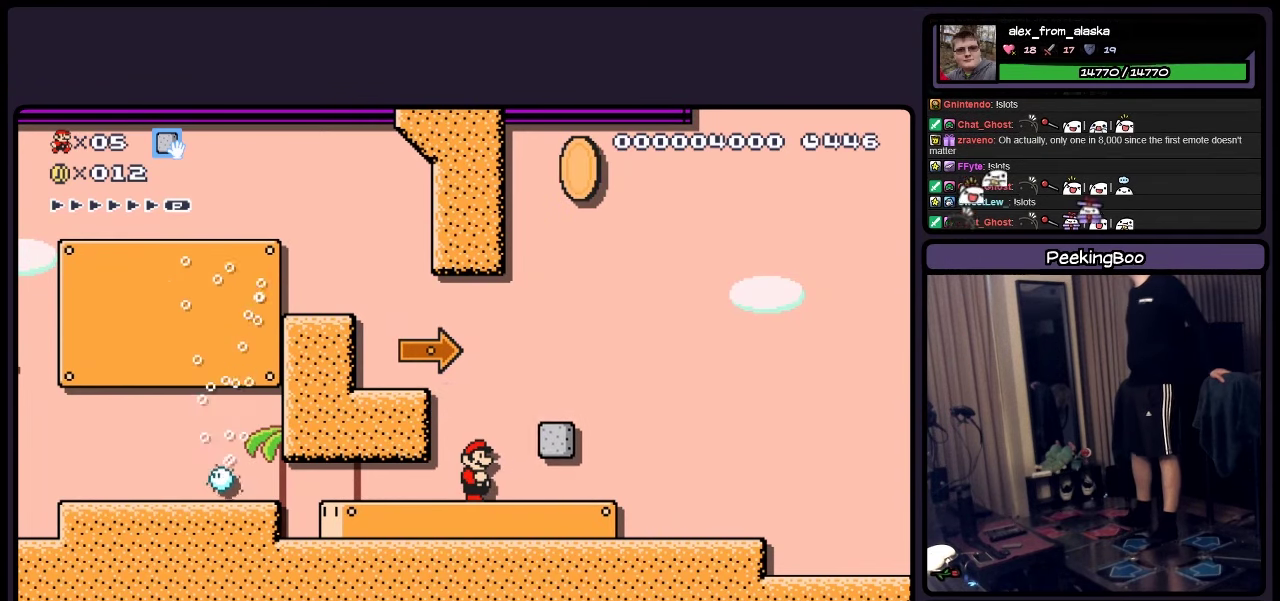
{"buttons": ["DPAD_RIGHT"], "events": [[333, "DPAD_RIGHT", "down"]]}
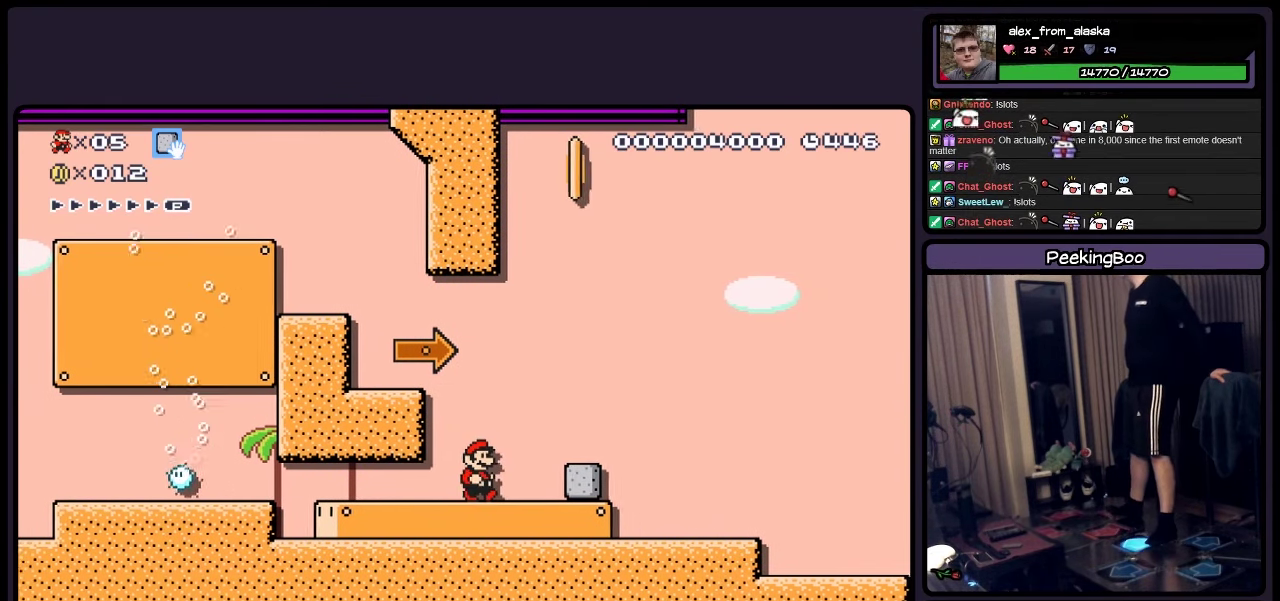
{"buttons": [], "events": [[167, "A", "down"], [333, "A", "up"], [383, "DPAD_RIGHT", "up"]]}
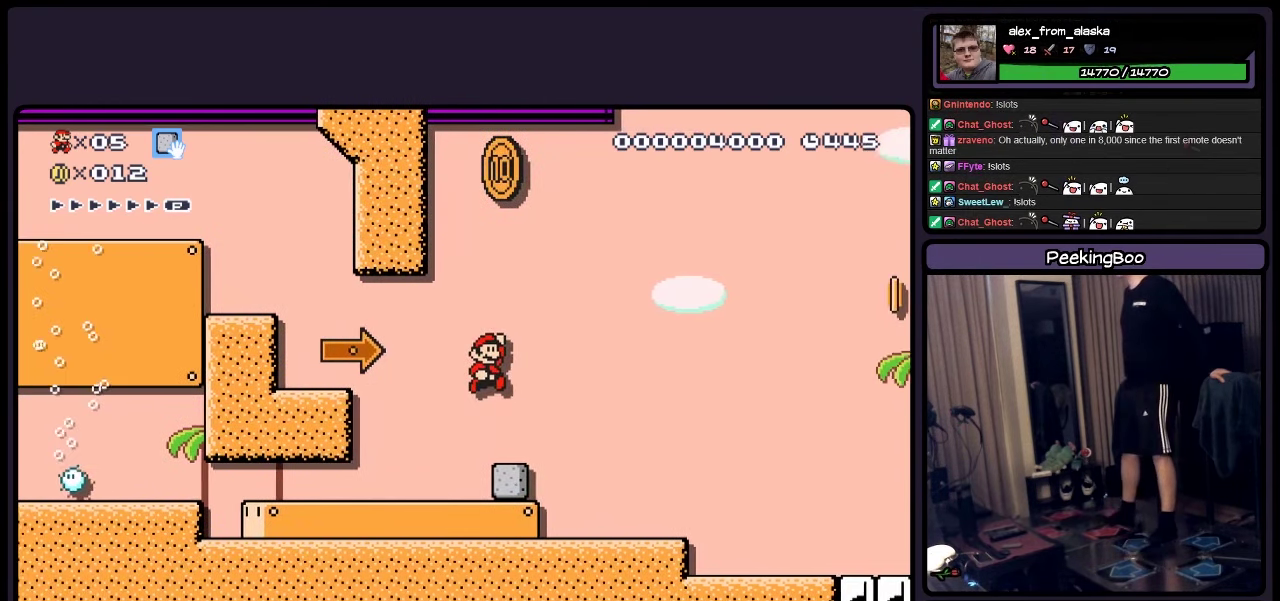
{"buttons": ["Y"], "events": [[217, "Y", "down"]]}
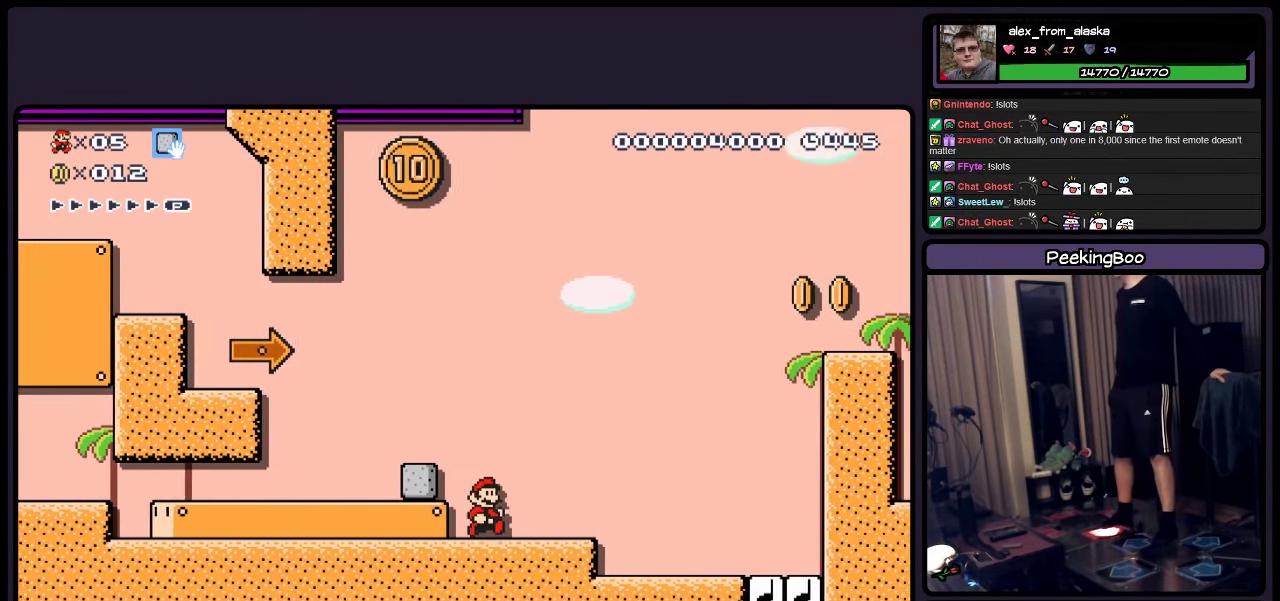
{"buttons": ["Y"], "events": []}
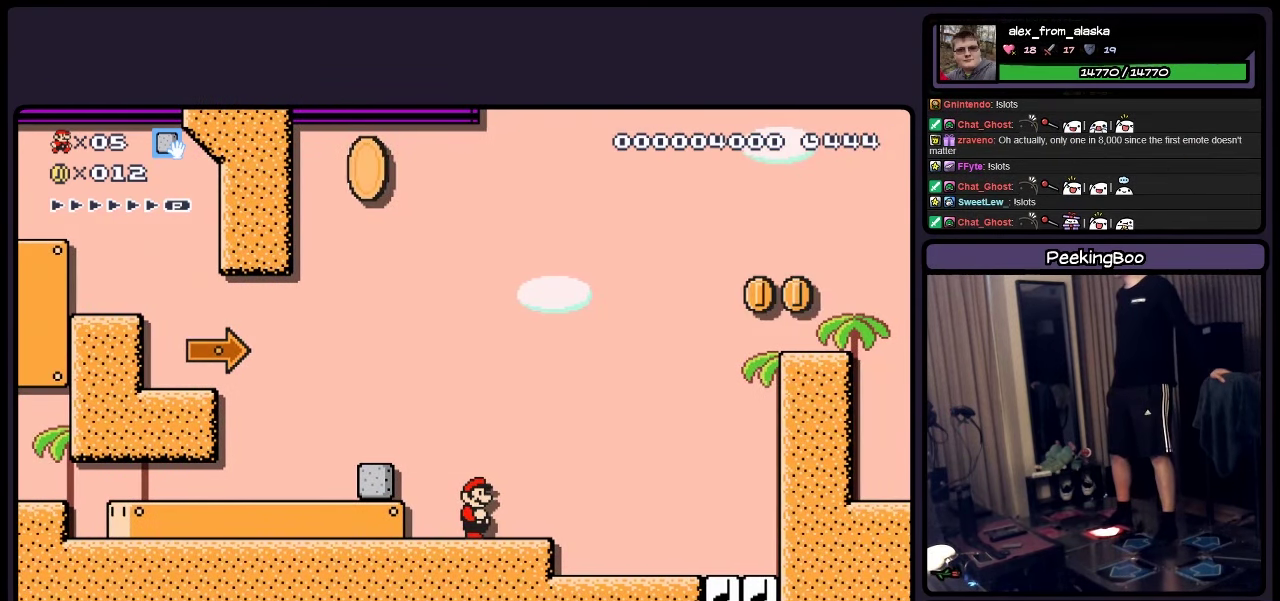
{"buttons": ["Y"], "events": [[167, "DPAD_RIGHT", "down"], [383, "DPAD_RIGHT", "up"]]}
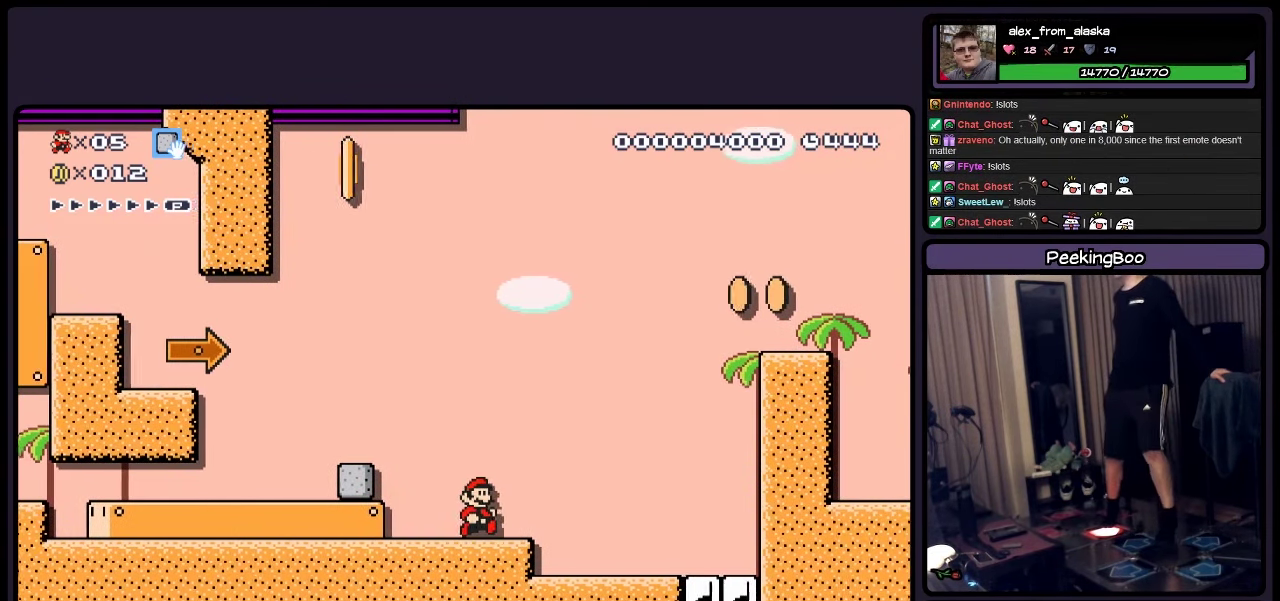
{"buttons": ["A", "Y", "DPAD_LEFT"], "events": [[250, "DPAD_LEFT", "down"], [500, "A", "down"]]}
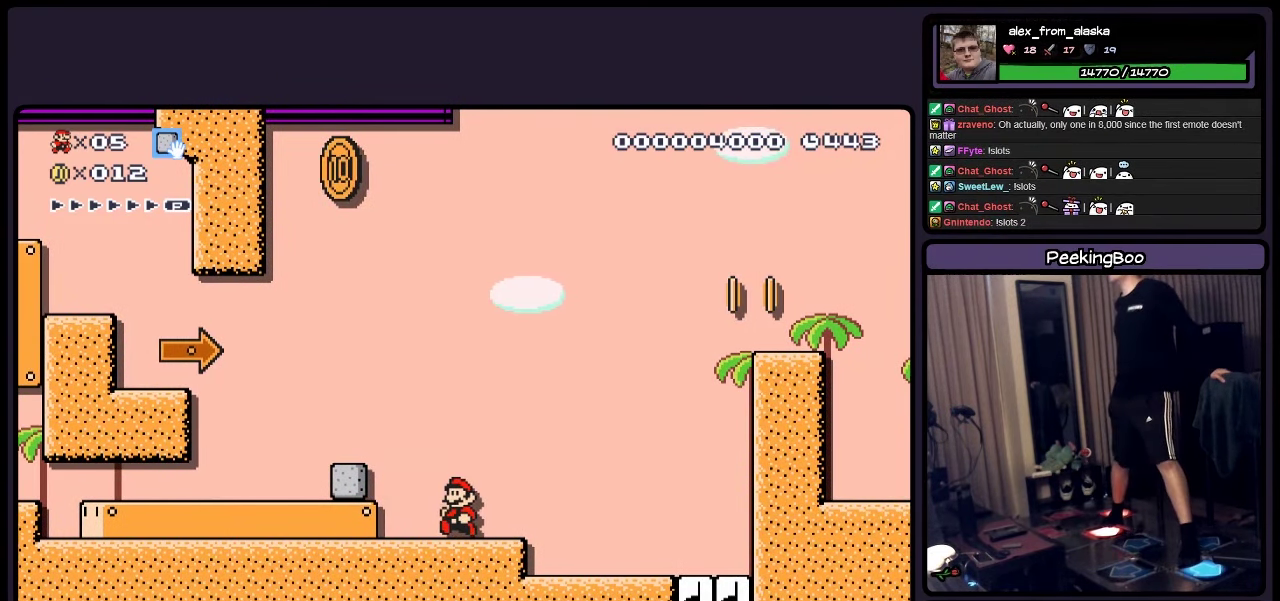
{"buttons": ["Y", "DPAD_RIGHT"], "events": [[167, "DPAD_LEFT", "up"], [217, "A", "up"], [500, "DPAD_RIGHT", "down"]]}
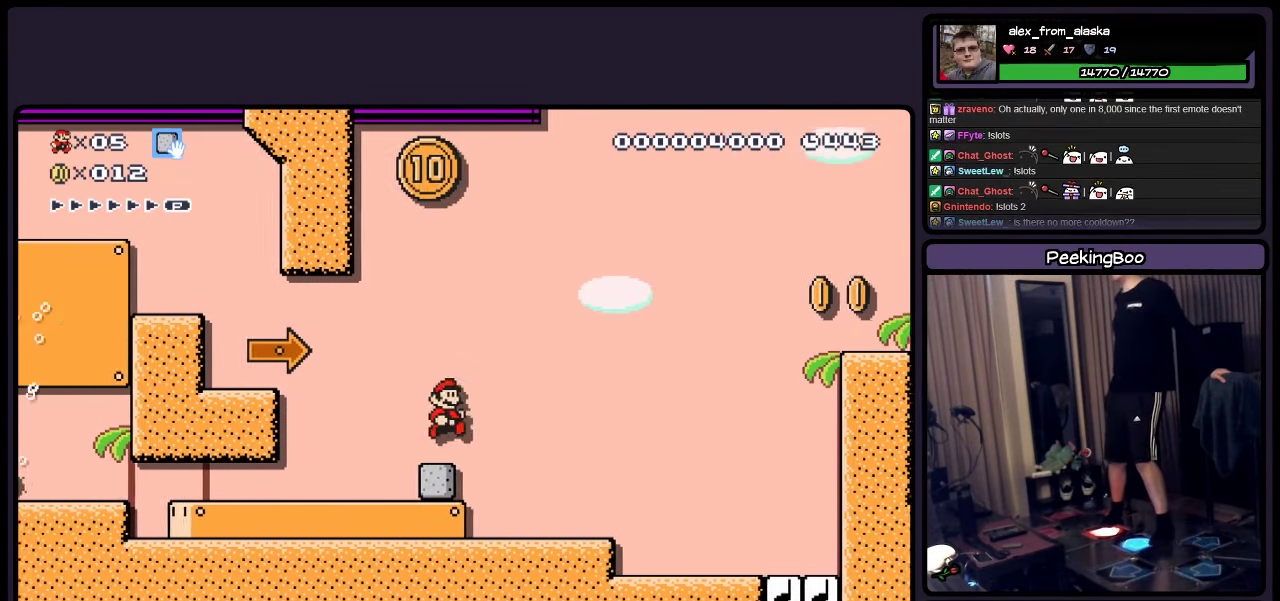
{"buttons": ["A", "Y"], "events": [[50, "A", "down"], [167, "DPAD_RIGHT", "up"]]}